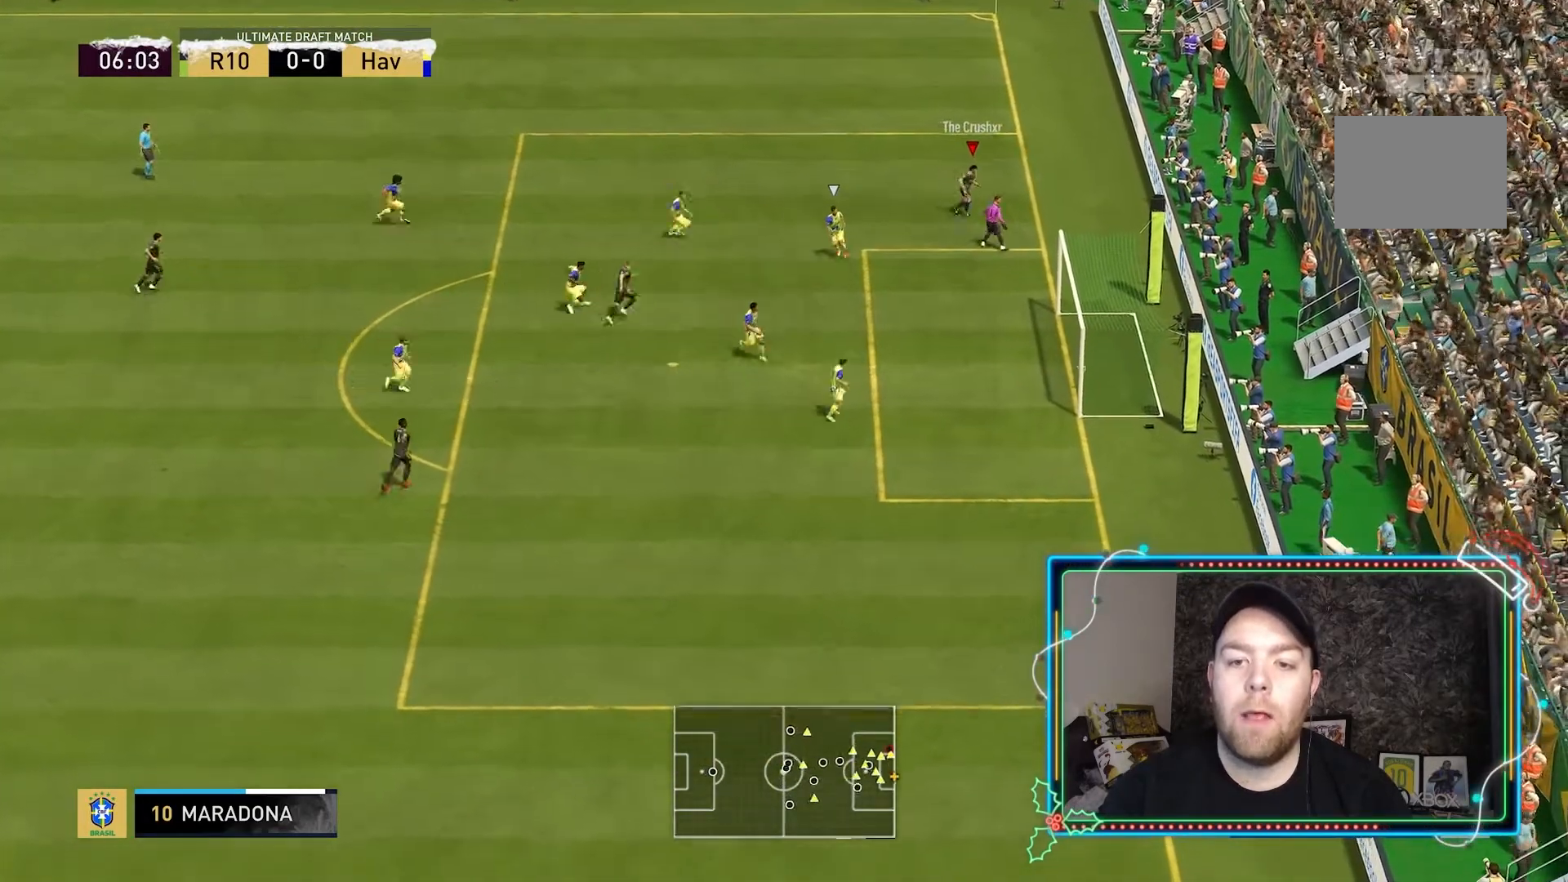
Gameplay with a controller (Xbox layout); each line is a JSON object with the inputs held at the frame after it (dt_ms = milliseconds from this image to that frame). "button_events" lists button changes between this image and that frame as [ms after this image, input, new state], when the widget could be followed in between (sticks are given only as held states). Not read: L3 R3.
{"dt_ms": 500, "buttons": [], "left_stick": "up", "right_stick": "center", "button_events": [[67, "L2", "up"]]}
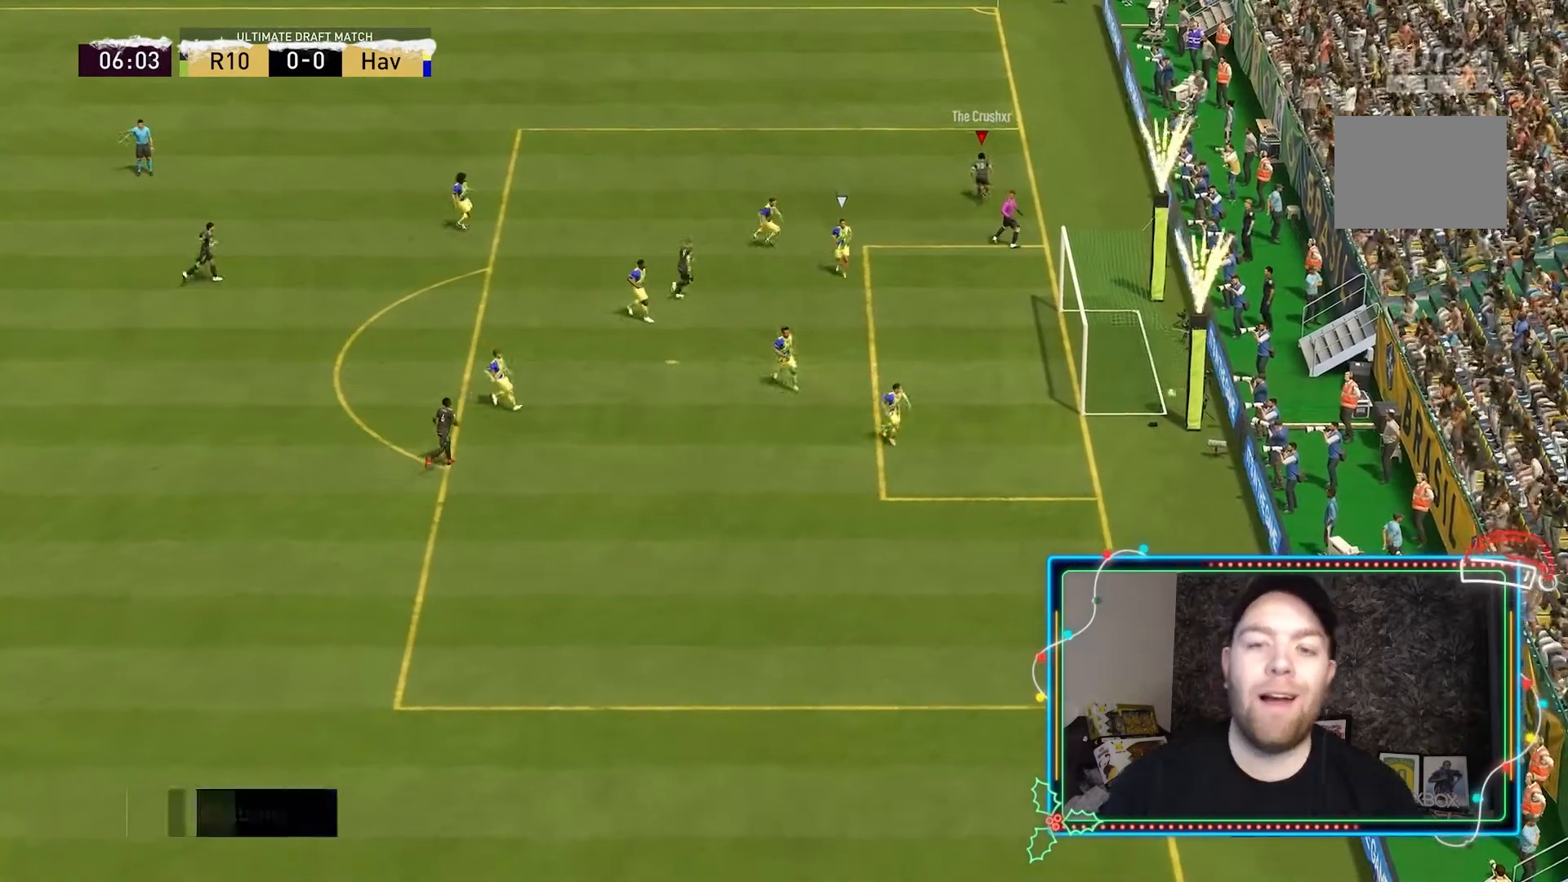
{"dt_ms": 500, "buttons": [], "left_stick": "up", "right_stick": "center", "button_events": []}
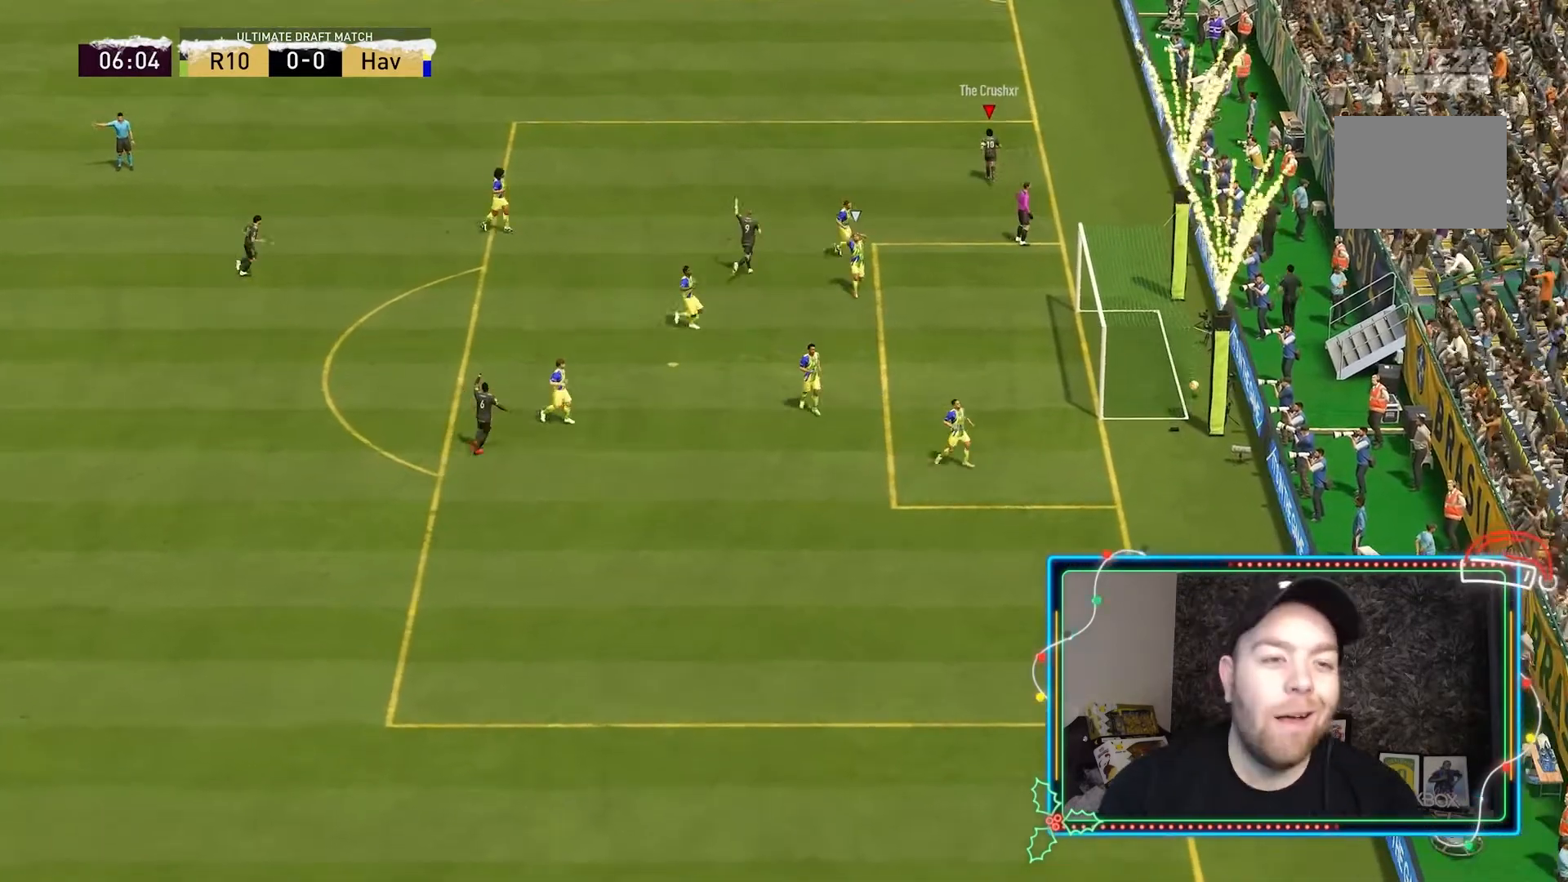
{"dt_ms": 500, "buttons": [], "left_stick": "up", "right_stick": "center", "button_events": []}
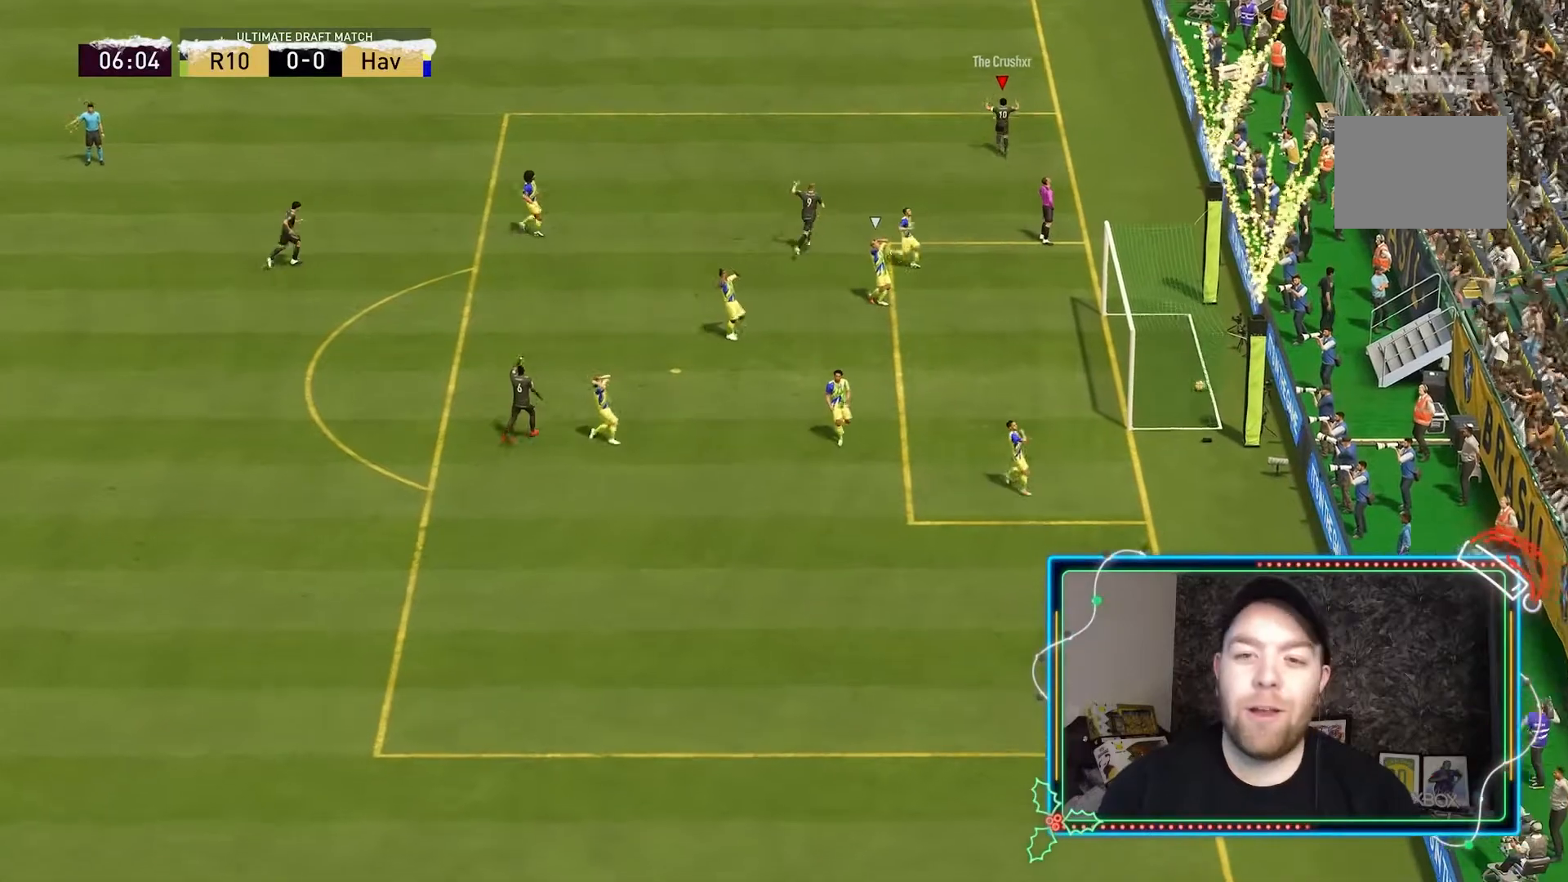
{"dt_ms": 1000, "buttons": [], "left_stick": "center", "right_stick": "center"}
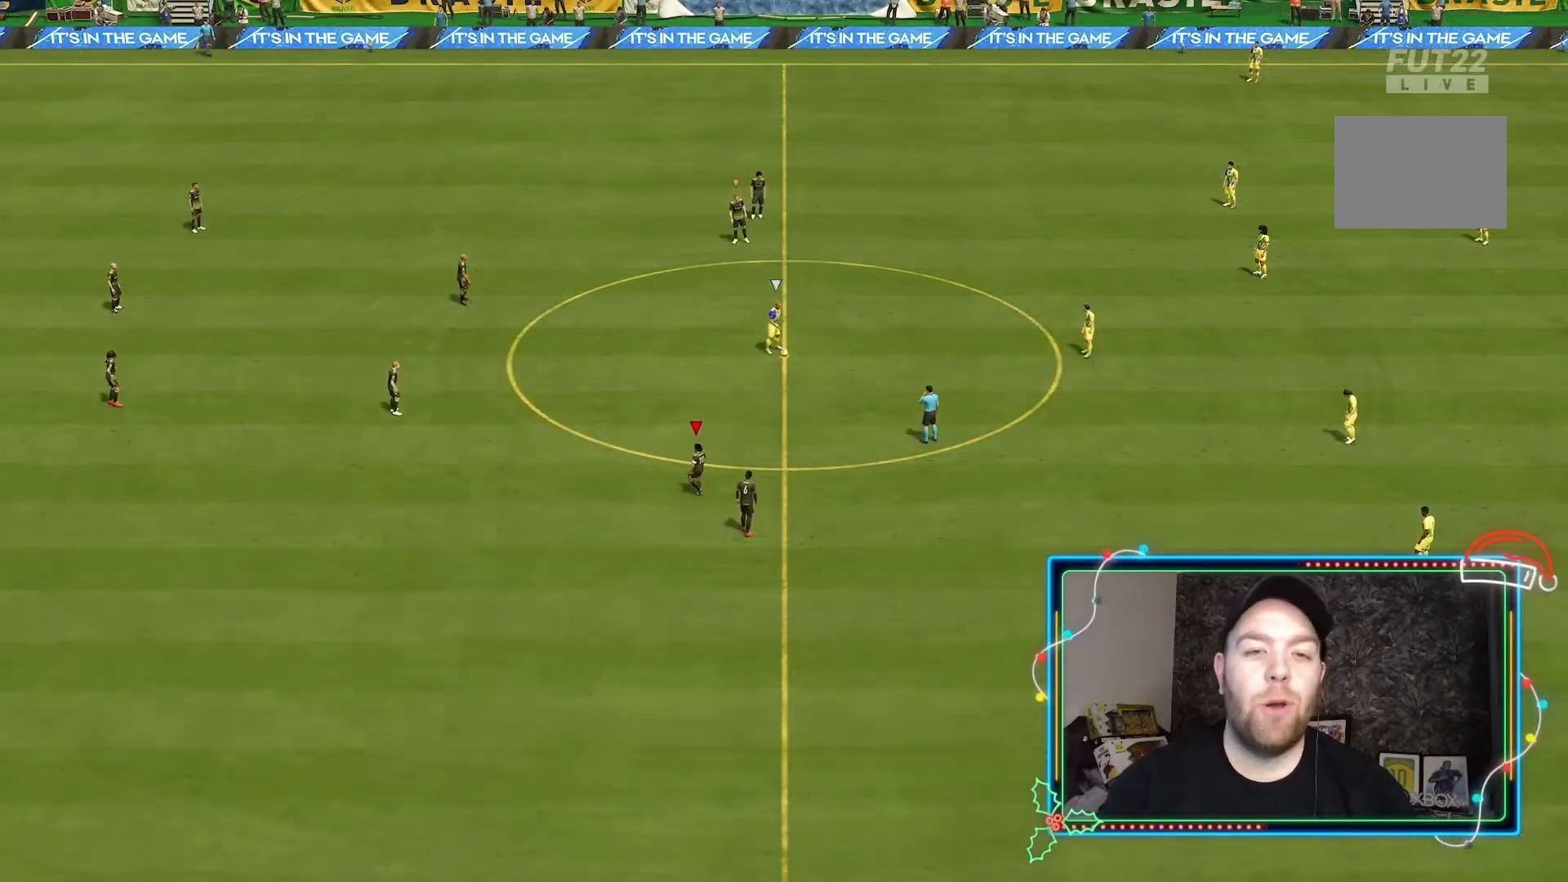
{"dt_ms": 500, "buttons": [], "left_stick": "up", "right_stick": "center", "button_events": []}
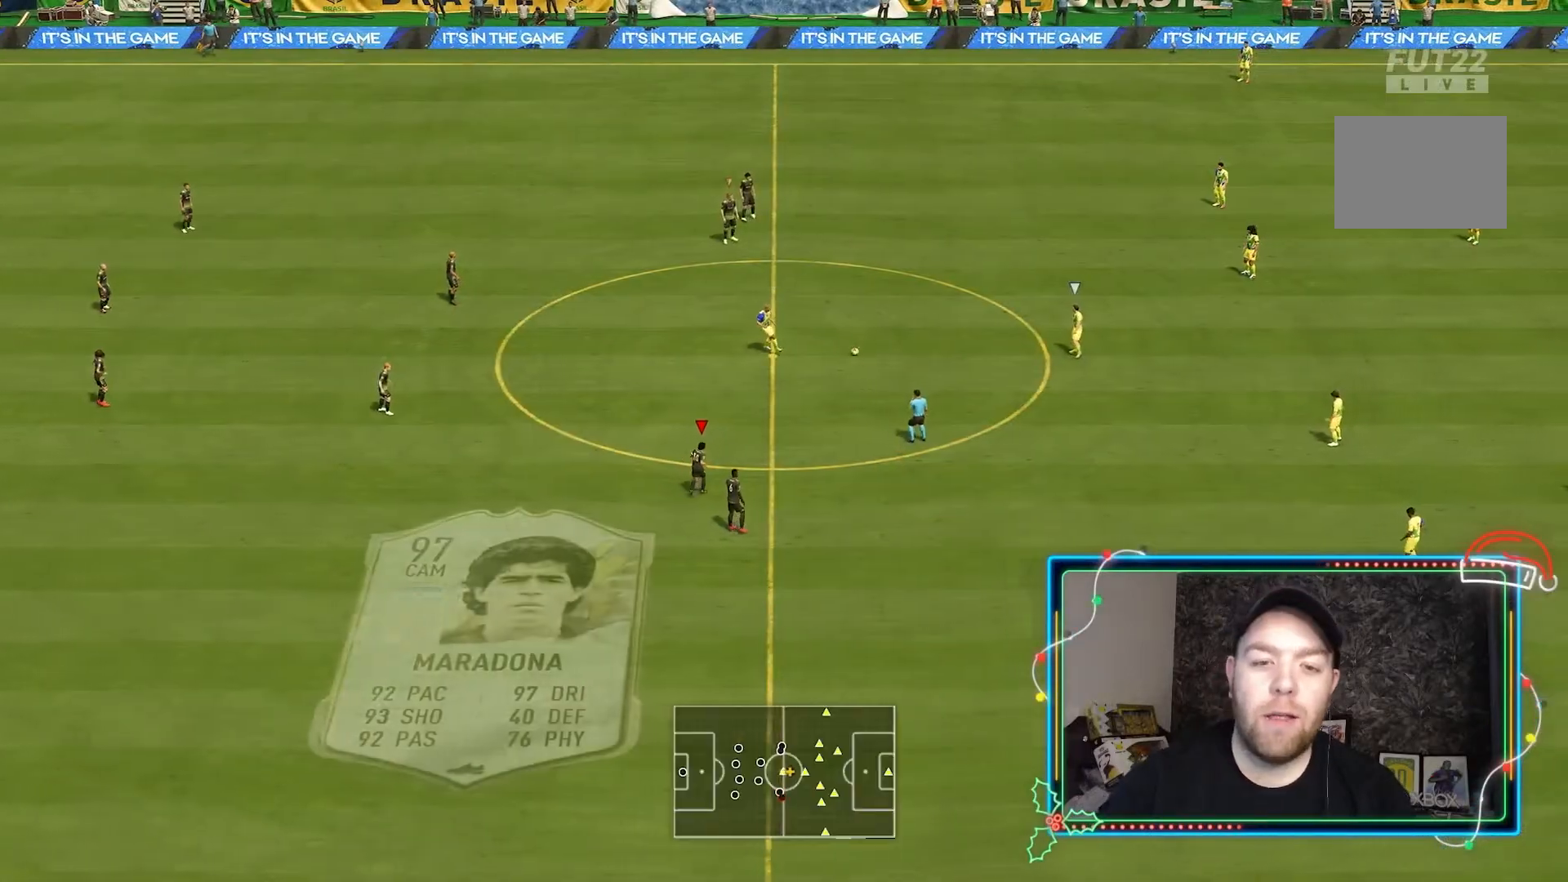
{"dt_ms": 500, "buttons": ["L2", "R1", "R2"], "left_stick": "left", "right_stick": "center", "button_events": [[200, "L2", "down"], [200, "R1", "down"], [200, "R2", "down"]]}
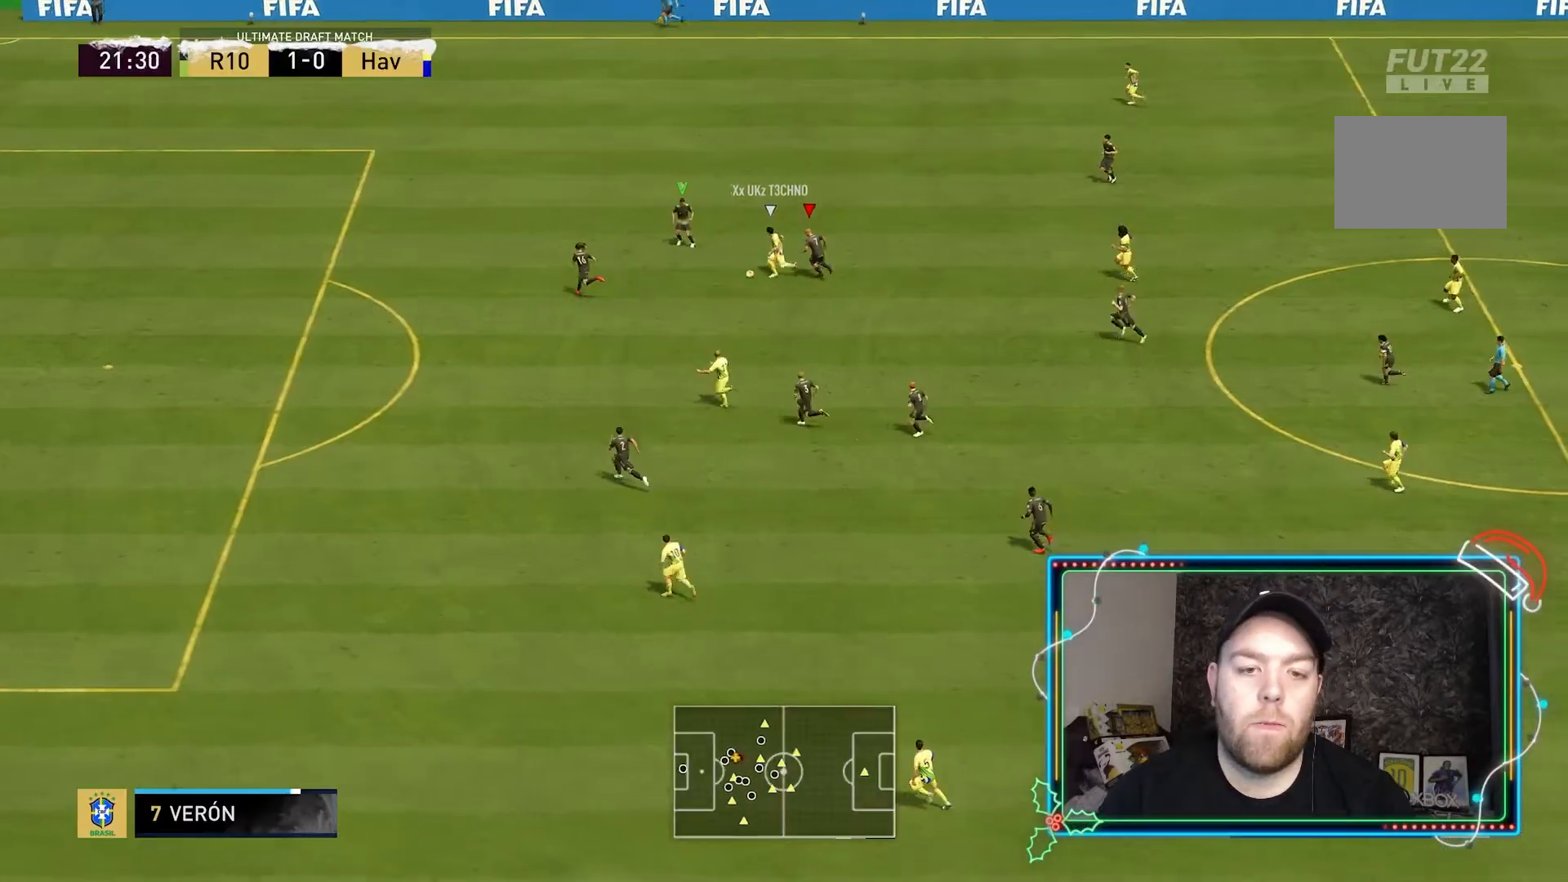
{"dt_ms": 500, "buttons": ["L2", "R2"], "left_stick": "down", "right_stick": "center", "button_events": [[233, "L1", "down"], [267, "R1", "up"], [367, "L1", "up"]]}
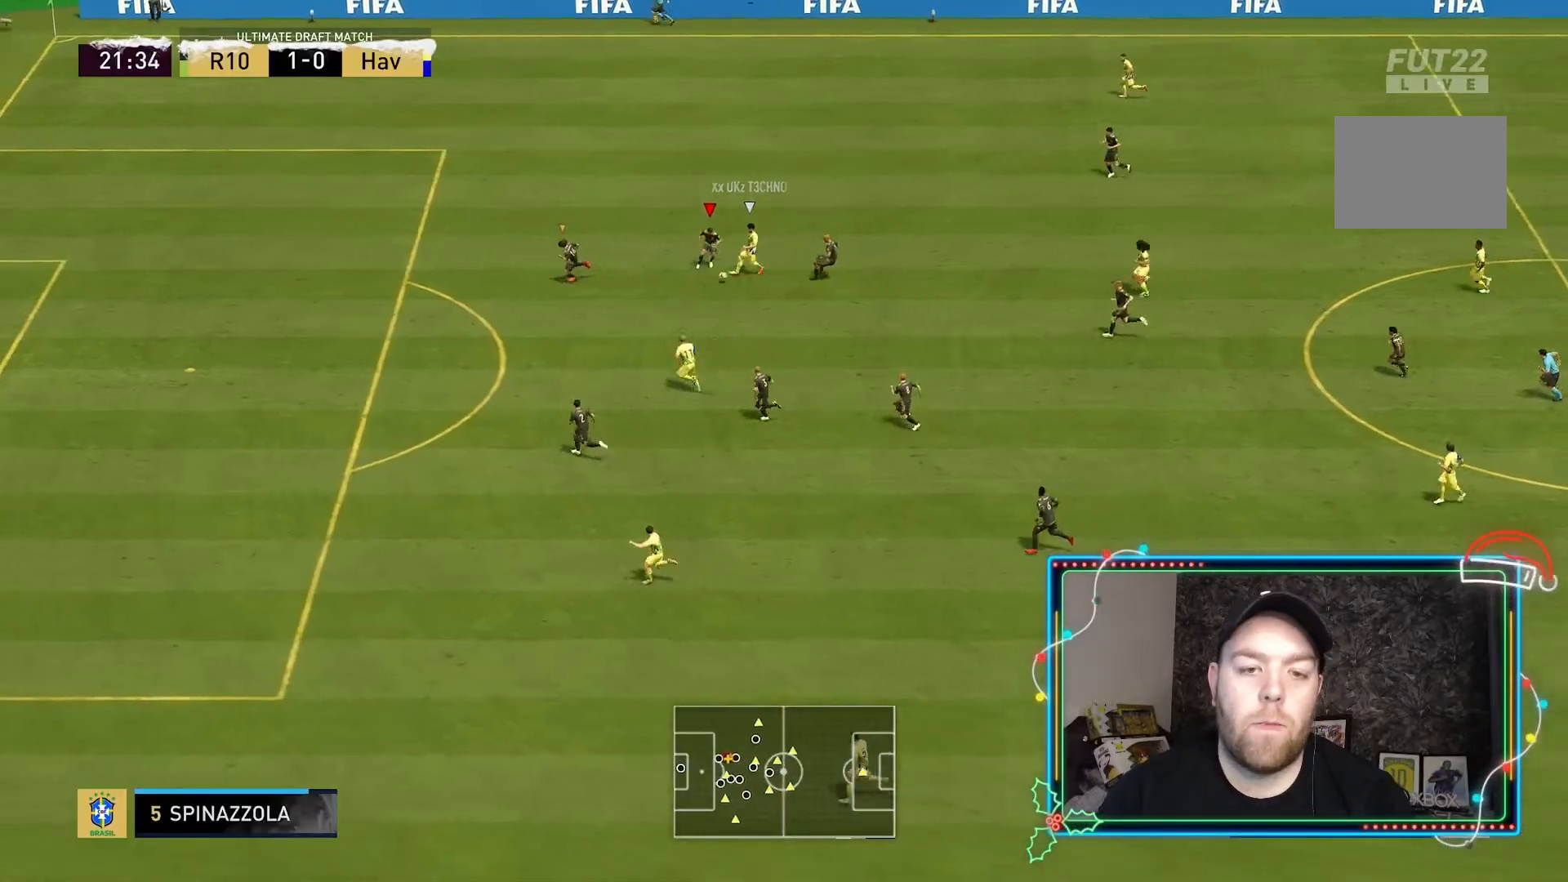
{"dt_ms": 500, "buttons": ["L2", "R2"], "left_stick": "left", "right_stick": "center", "button_events": [[267, "L1", "down"], [467, "L1", "up"]]}
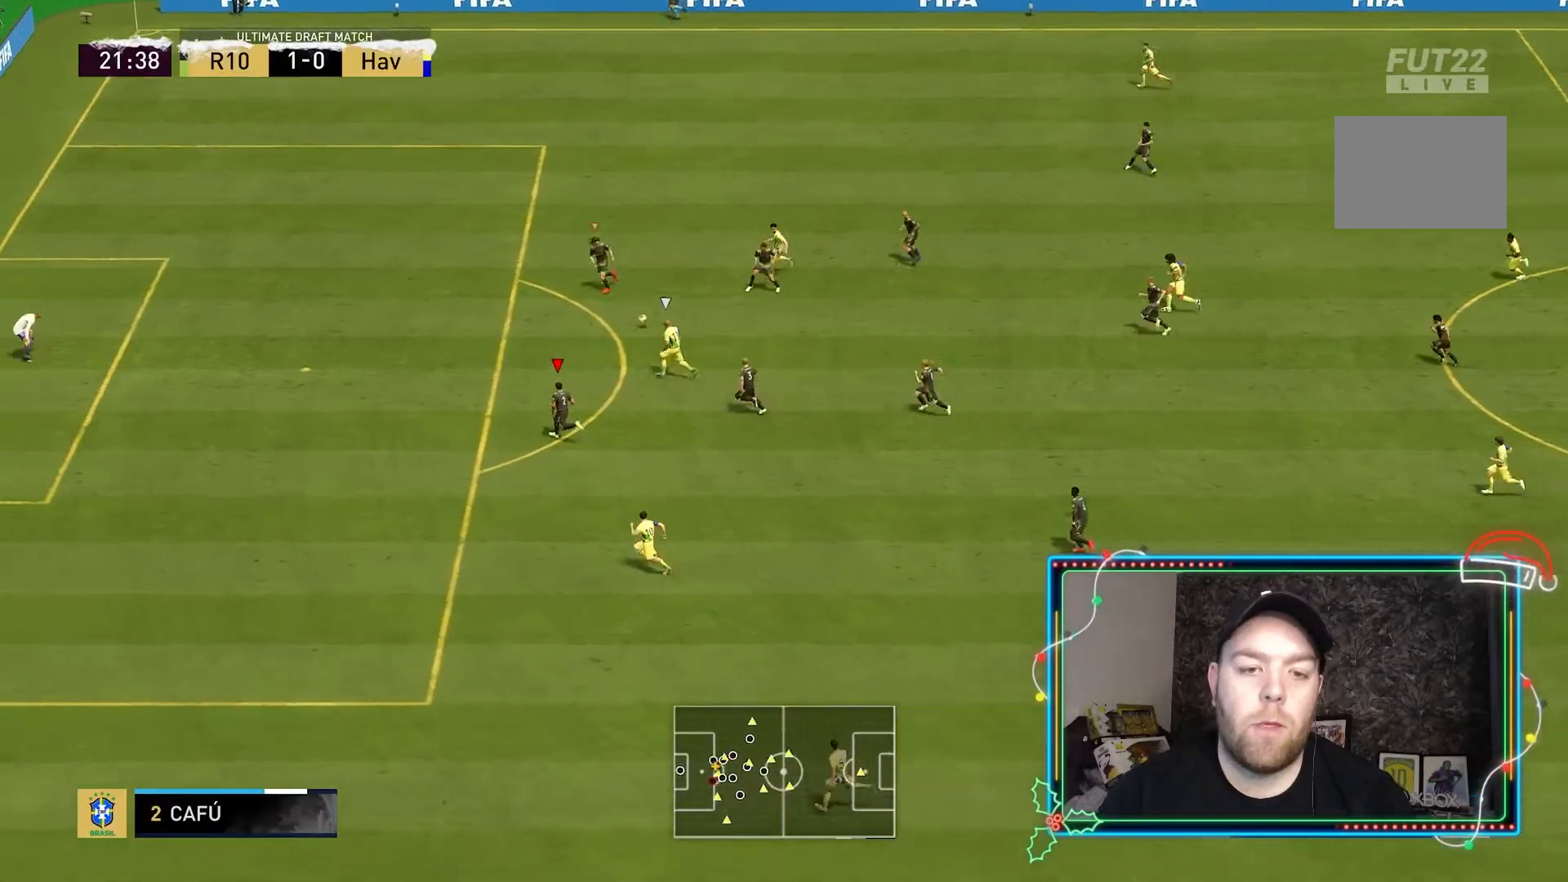
{"dt_ms": 500, "buttons": ["R2"], "left_stick": "up-left", "right_stick": "center", "button_events": [[167, "L2", "up"]]}
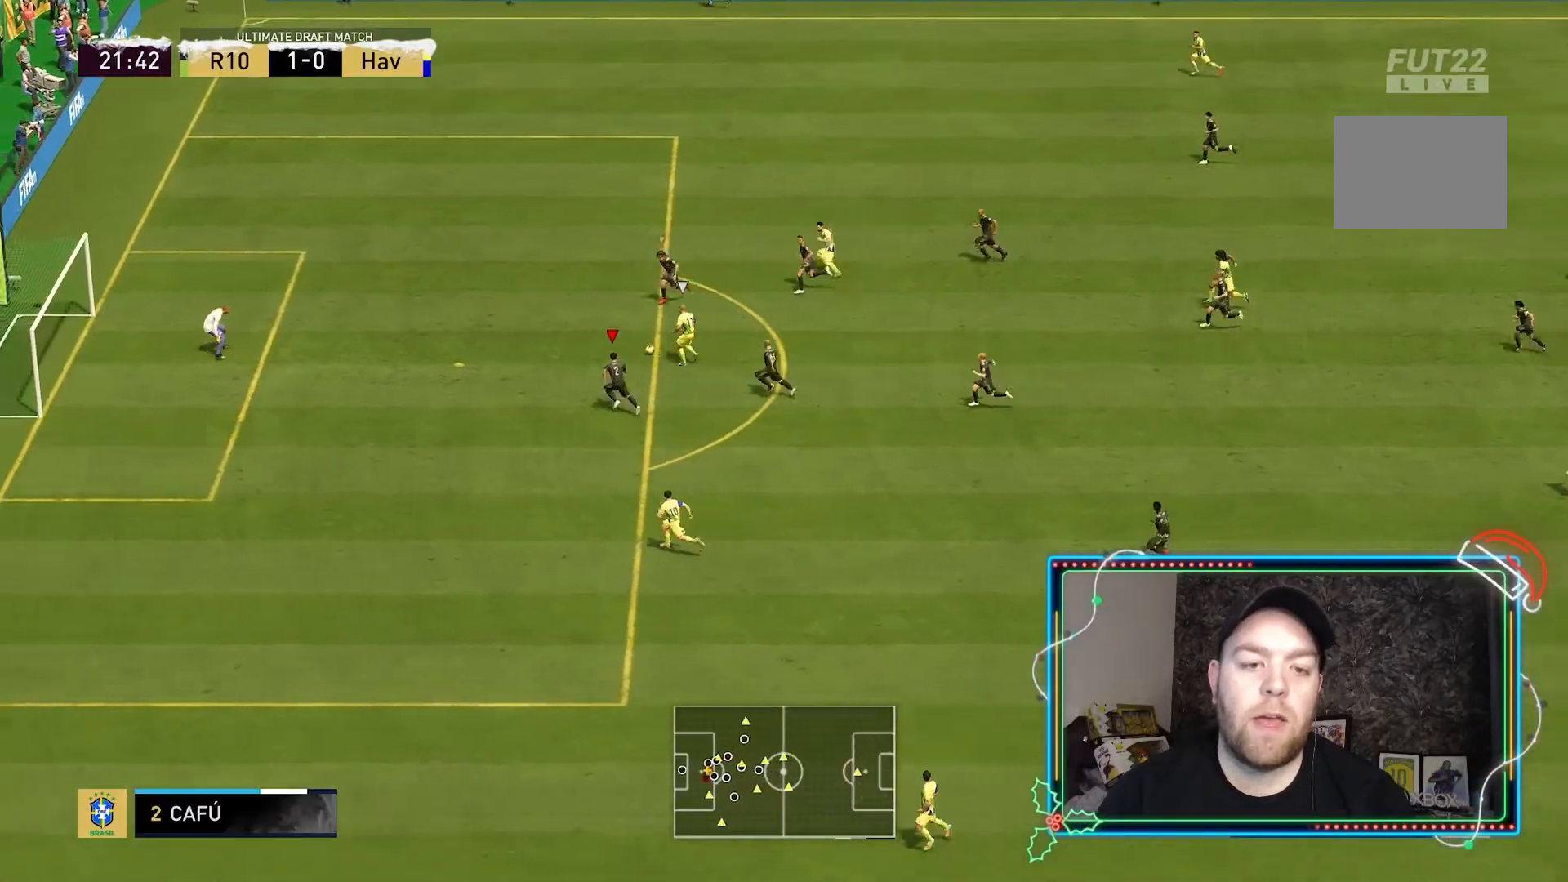
{"dt_ms": 500, "buttons": ["R2"], "left_stick": "up-left", "right_stick": "center", "button_events": []}
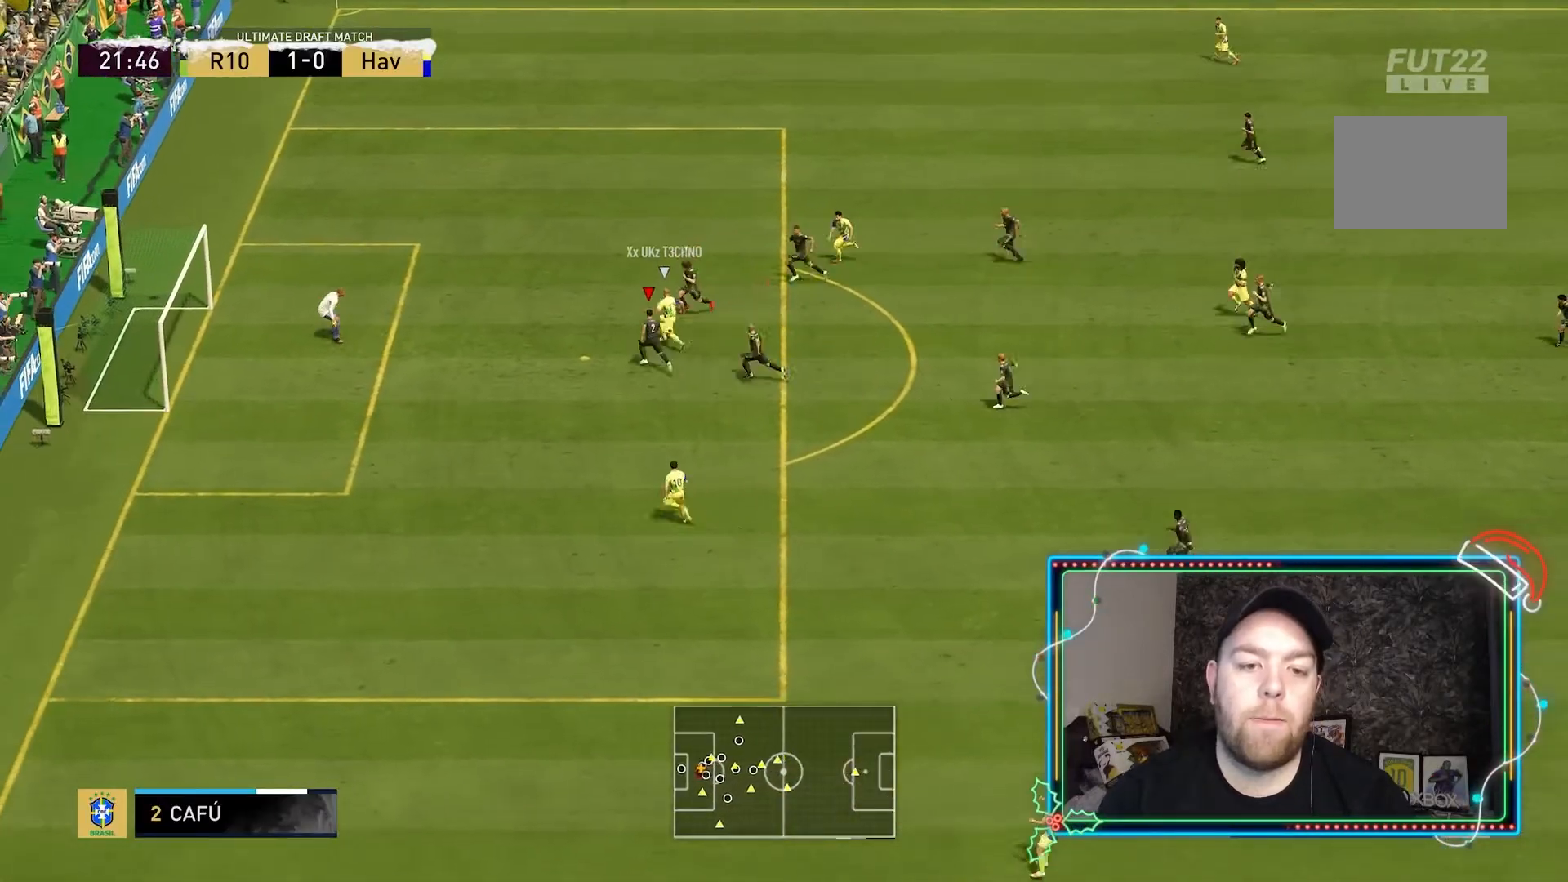
{"dt_ms": 500, "buttons": ["R2"], "left_stick": "up-left", "right_stick": "center", "button_events": []}